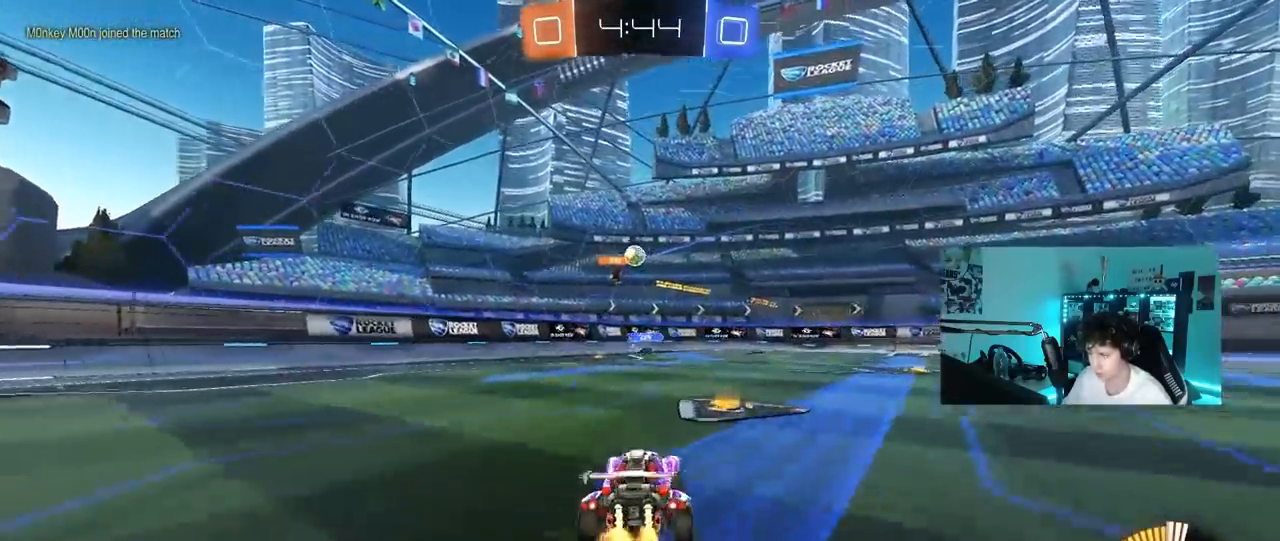
Gameplay with keyboard and mouse; each line is a JSON object with the keys and mouse buttons held at the frame after it. "events" lists presses ("down") and releases ("up") of "1", "2", "3", "4", "5", "a", "alt", "c", "caps_lock", "ctrl", "d", "e", "f", "g", "q", "r", "s", "shift", "space", "t", "tab", "v", "w", "x", "z", "mouse_left", "mouse_wheel" and "mouse_right" between this image and that frame as [ms after this image, input, new state], when the widget could be followed in between. "mouse_left", "mouse_wheel", "mouse_right" = the "left", "wheel", "right" buttons of the "mouse" list. No other keys are recorded. "wheel" means that the mouse wheel is clicked or scrolled. "mouse_move" is the direction in which the mouse moves at that frame (one of eight, or "still"), when it could be read.
{"keys": ["d"], "mouse": [], "mouse_move": "still", "events": [[67, "d", "up"], [67, "w", "down"], [117, "a", "down"], [167, "w", "up"], [217, "d", "down"], [217, "s", "down"], [300, "a", "up"], [350, "s", "up"]]}
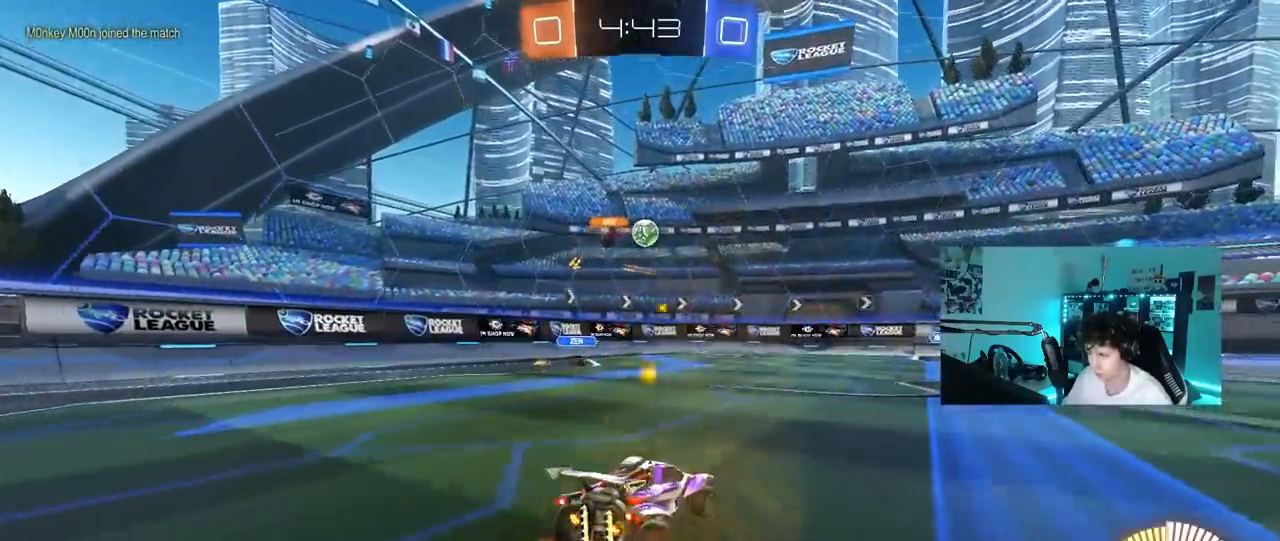
{"keys": ["a"], "mouse": [], "mouse_move": "still", "events": [[233, "w", "down"], [317, "w", "up"], [467, "a", "down"], [467, "d", "up"]]}
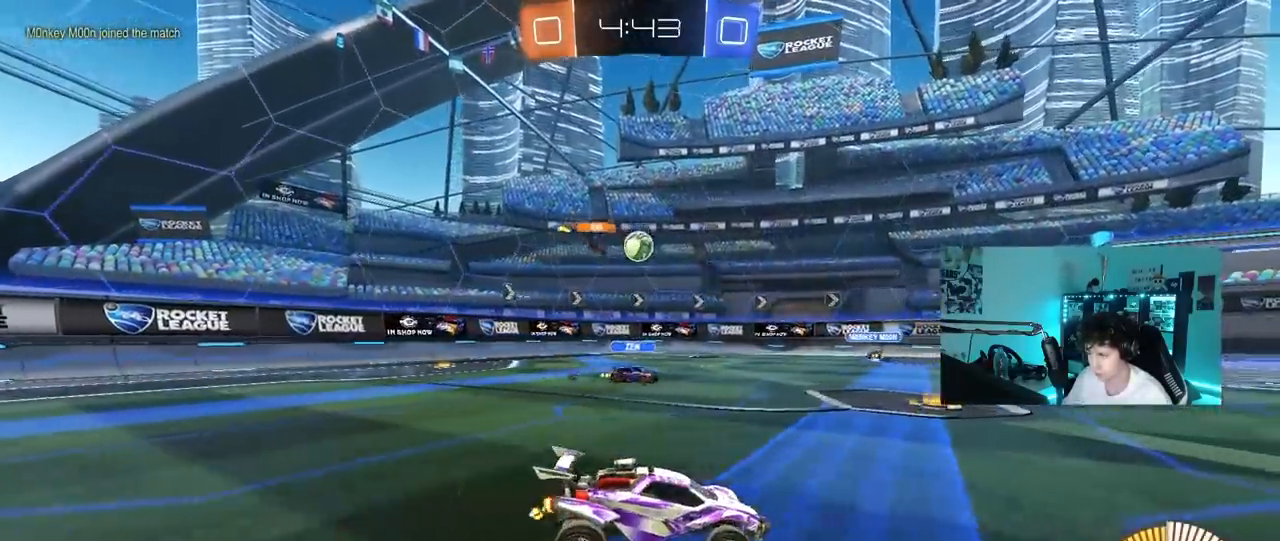
{"keys": ["d", "w"], "mouse": [], "mouse_move": "still", "events": [[17, "s", "down"], [50, "s", "up"], [250, "a", "up"], [283, "w", "down"], [483, "d", "down"]]}
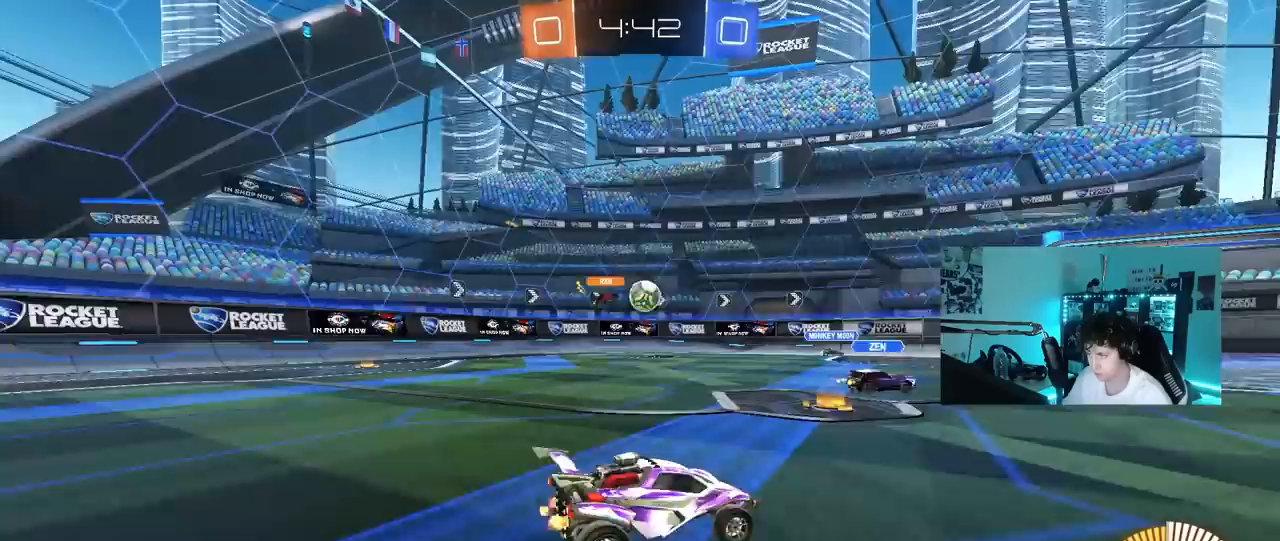
{"keys": ["w"], "mouse": [], "mouse_move": "still", "events": [[450, "d", "up"]]}
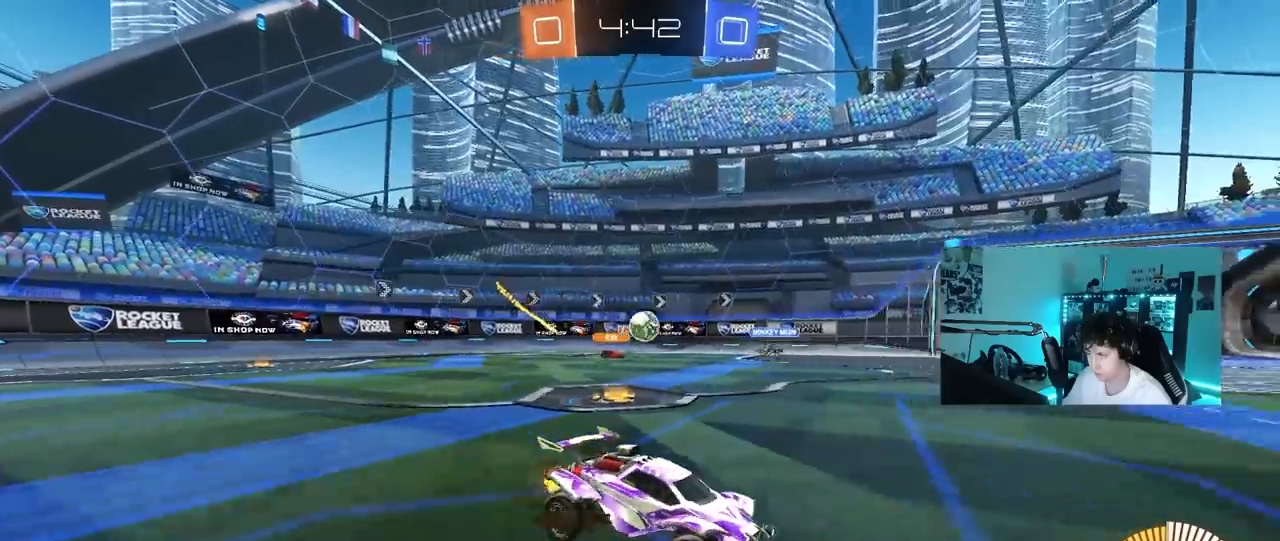
{"keys": ["a", "w"], "mouse": [], "mouse_move": "still", "events": [[183, "a", "down"], [233, "shift", "down"], [317, "shift", "up"]]}
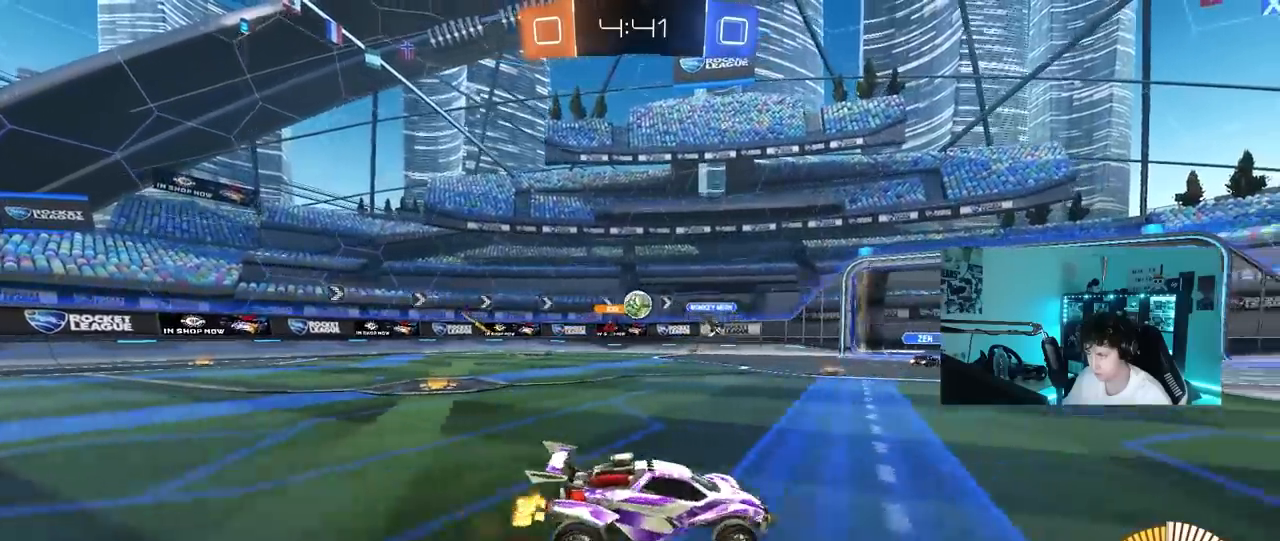
{"keys": ["a", "shift", "w"], "mouse": [], "mouse_move": "still", "events": [[383, "shift", "down"]]}
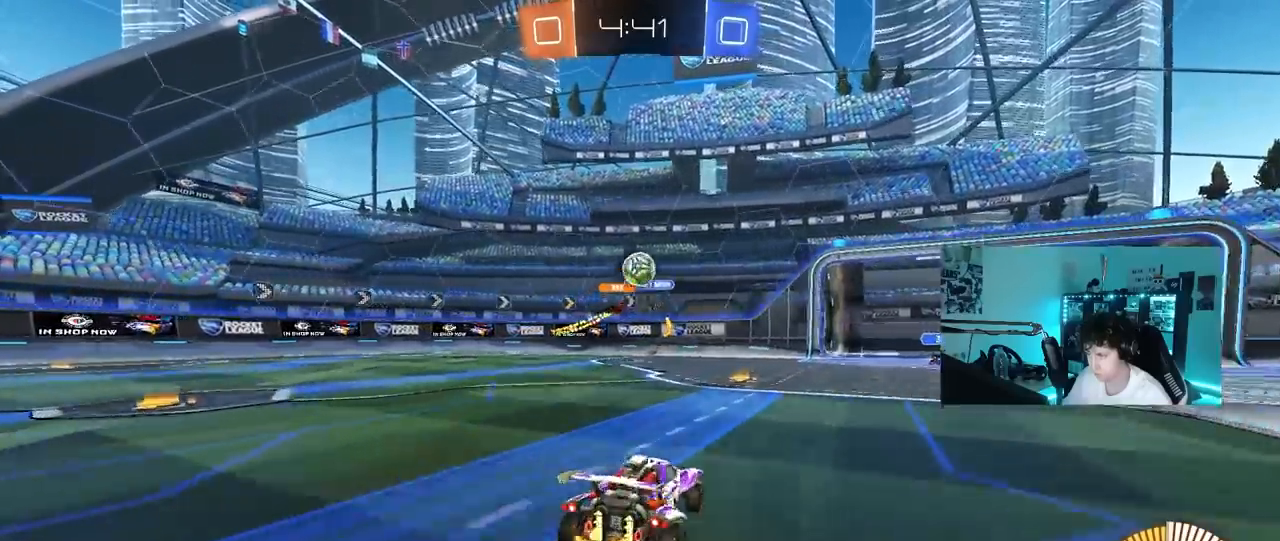
{"keys": ["d", "shift", "w"], "mouse": [], "mouse_move": "still", "events": [[33, "shift", "up"], [67, "d", "down"], [117, "a", "up"], [117, "w", "up"], [167, "s", "down"], [300, "s", "up"], [400, "shift", "down"], [450, "w", "down"]]}
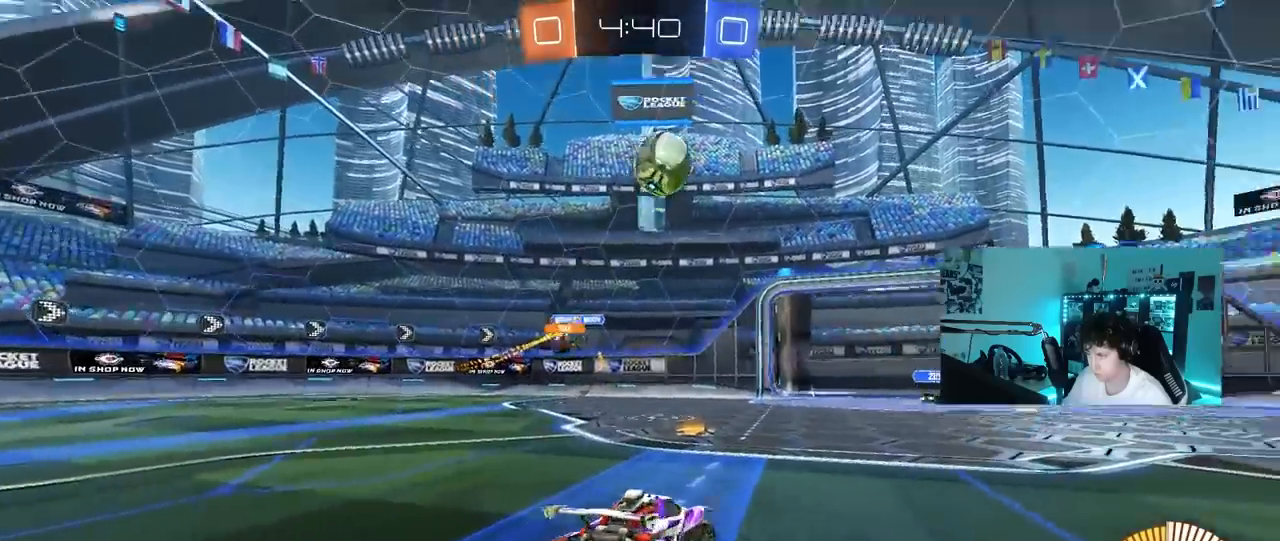
{"keys": ["d", "w"], "mouse": ["left"], "mouse_move": "still", "events": [[83, "shift", "up"], [317, "mouse_left", "down"]]}
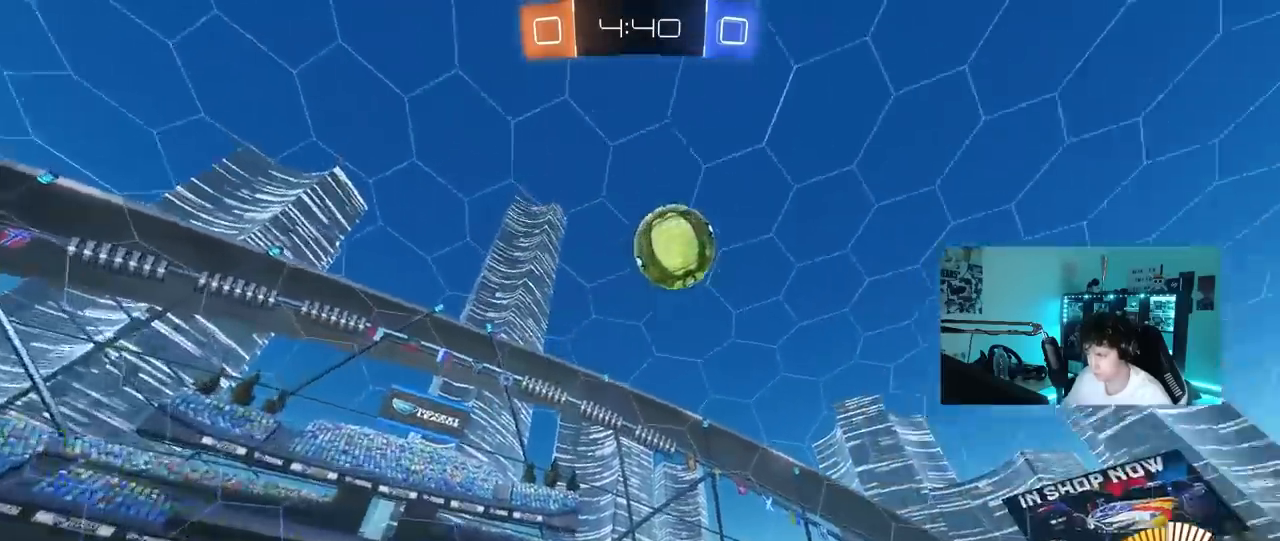
{"keys": ["s"], "mouse": ["left", "right"], "events": [[350, "d", "up"], [350, "w", "up"], [383, "mouse_right", "down"], [433, "s", "down"]]}
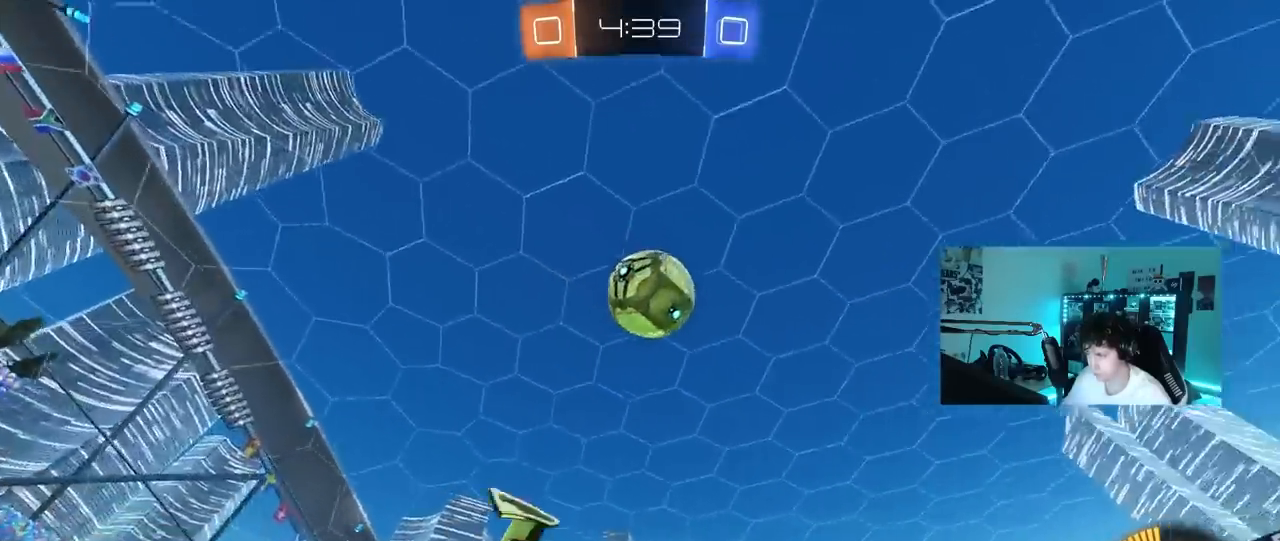
{"keys": ["a", "shift"], "mouse": ["left"], "mouse_move": "still", "events": [[33, "a", "down"], [33, "shift", "down"], [117, "mouse_right", "up"], [117, "s", "up"], [167, "a", "up"], [167, "shift", "up"], [217, "mouse_left", "up"], [217, "mouse_right", "down"], [267, "s", "down"], [400, "a", "down"], [400, "mouse_left", "down"], [400, "mouse_right", "up"], [400, "shift", "down"], [500, "s", "up"]]}
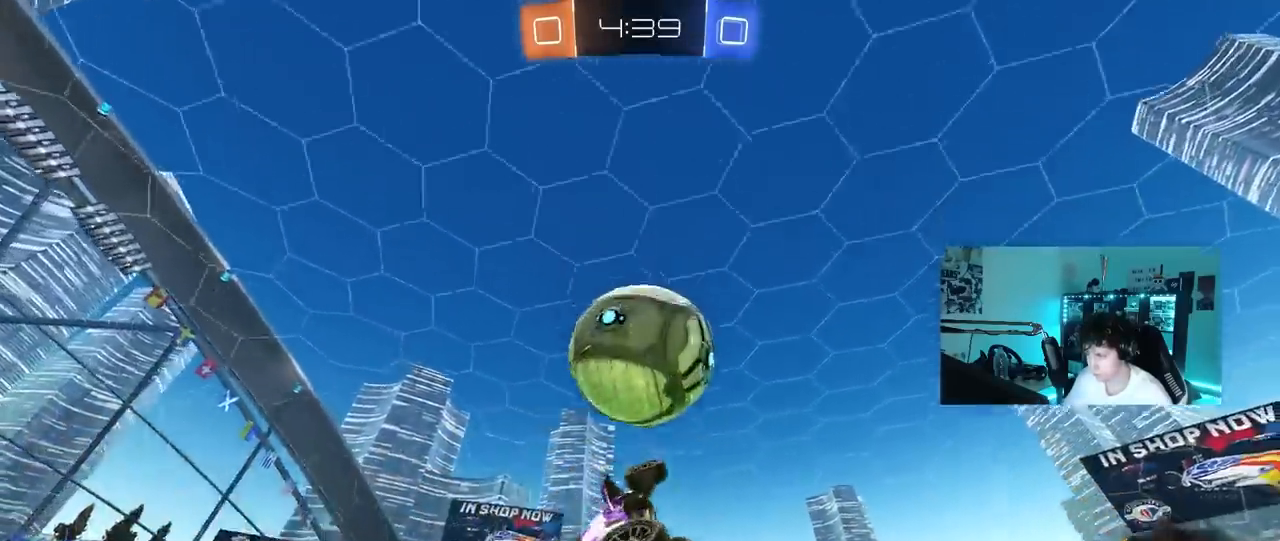
{"keys": ["a", "shift"], "mouse": ["left"], "mouse_move": "still", "events": [[83, "s", "down"], [367, "d", "down"], [467, "d", "up"], [467, "s", "up"]]}
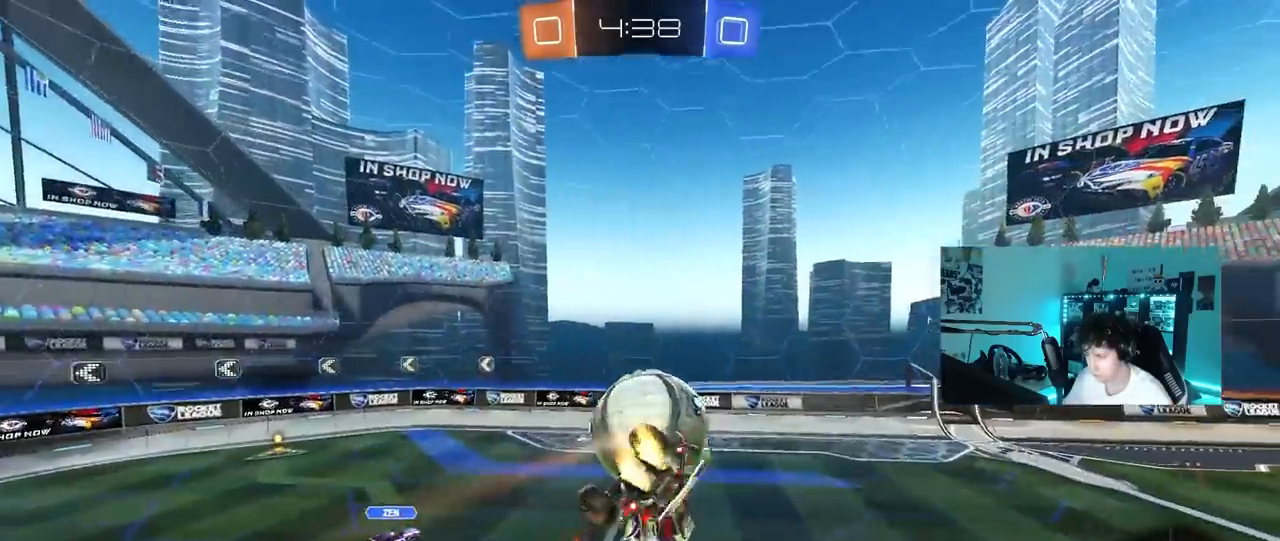
{"keys": ["a"], "mouse": ["left"], "mouse_move": "still", "events": [[100, "d", "down"], [150, "a", "up"], [150, "shift", "up"], [250, "d", "up"], [283, "w", "down"], [333, "w", "up"], [383, "a", "down"]]}
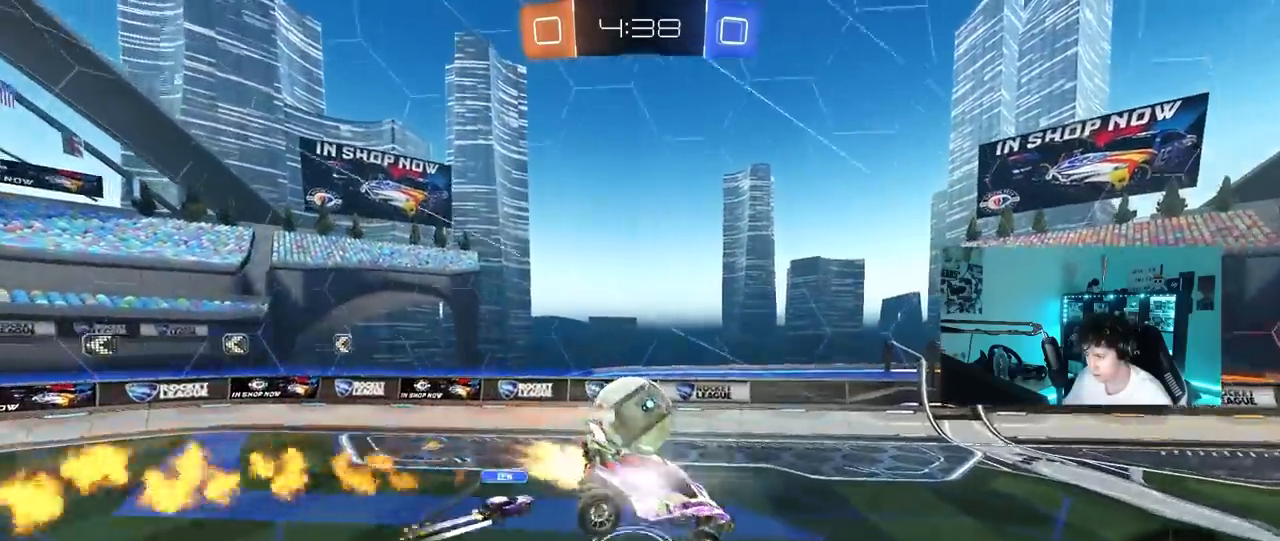
{"keys": ["d", "w"], "mouse": ["left"], "mouse_move": "still", "events": [[33, "s", "down"], [117, "a", "up"], [167, "s", "up"], [400, "d", "down"], [400, "w", "down"]]}
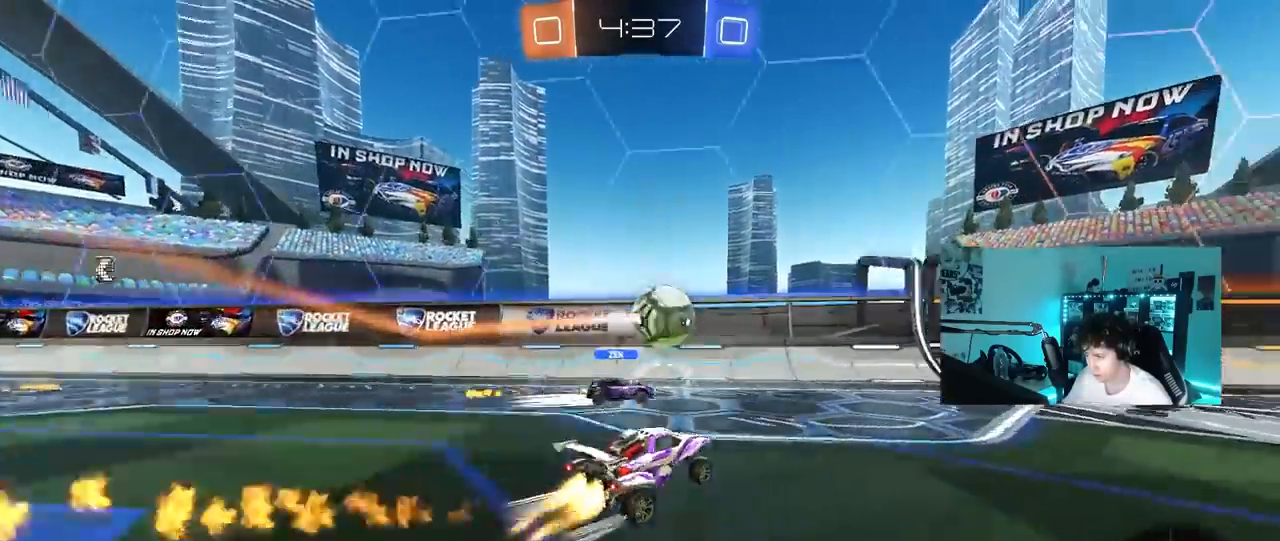
{"keys": ["d", "w"], "mouse": ["left"], "mouse_move": "still", "events": [[233, "a", "down"], [233, "d", "up"], [317, "a", "up"], [317, "d", "down"]]}
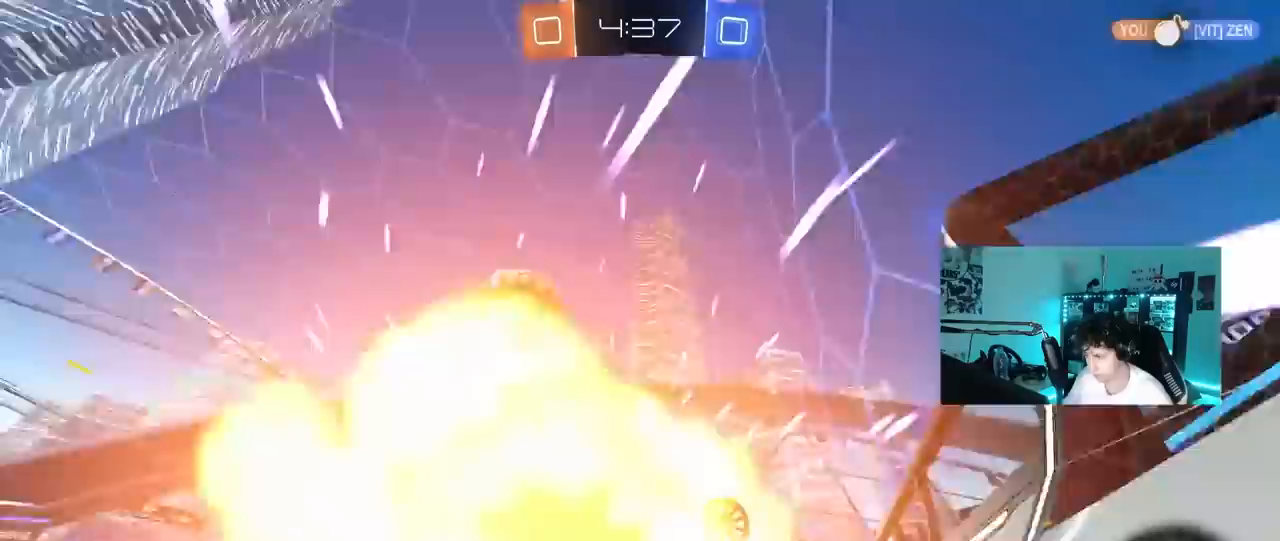
{"keys": ["d", "w"], "mouse": [], "mouse_move": "still", "events": [[100, "mouse_left", "up"], [200, "d", "up"], [250, "a", "down"], [383, "a", "up"], [483, "d", "down"]]}
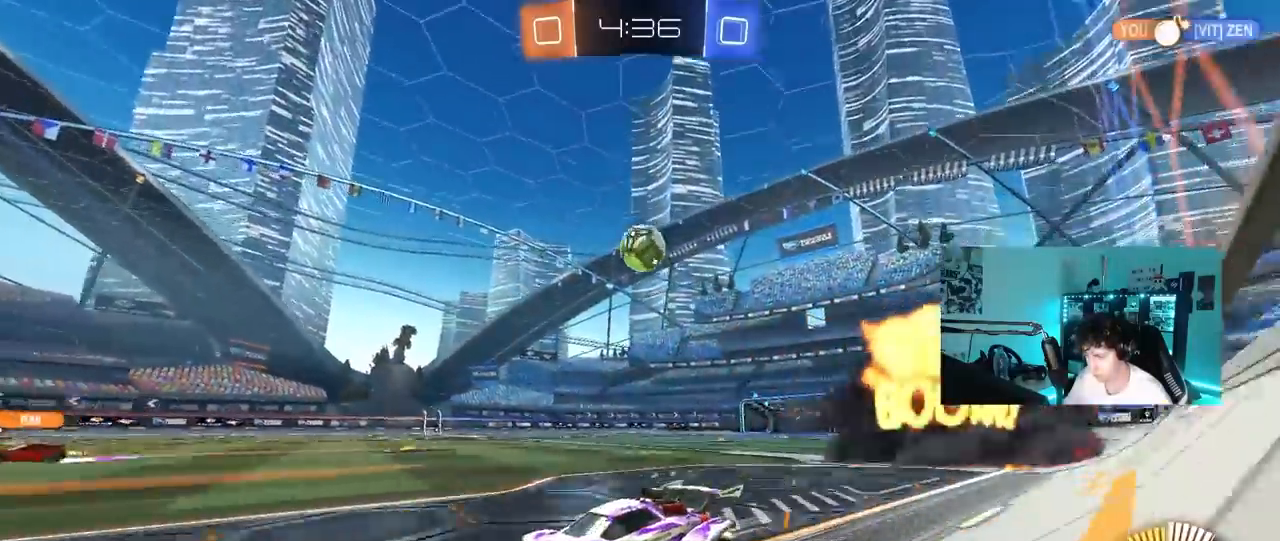
{"keys": ["d", "w"], "mouse": [], "mouse_move": "still", "events": [[67, "d", "up"], [117, "d", "down"], [267, "d", "up"], [500, "d", "down"]]}
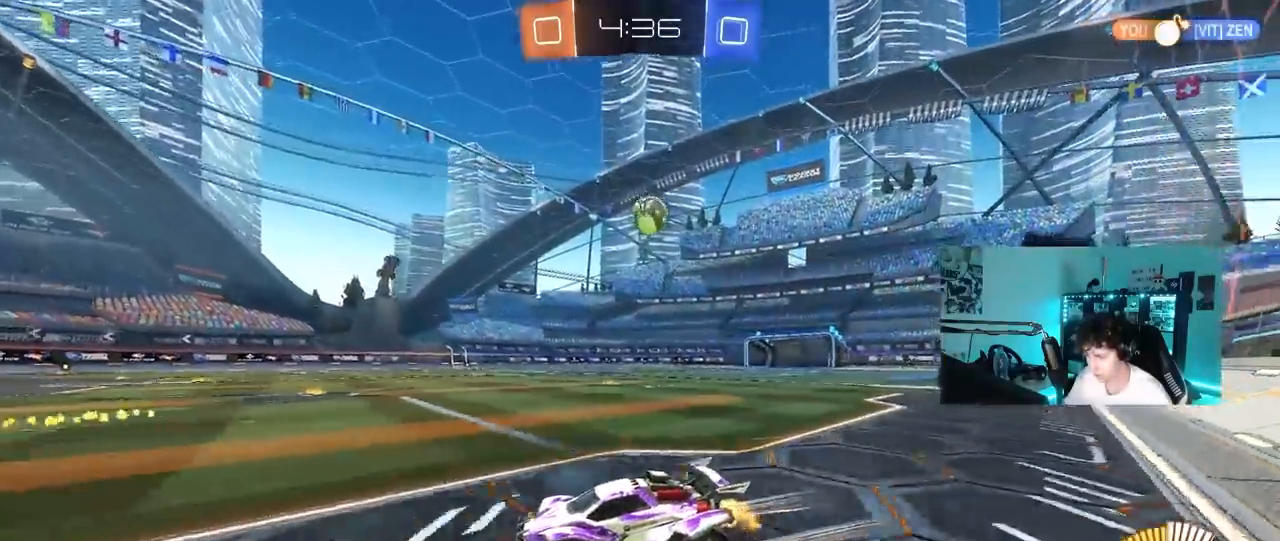
{"keys": ["d", "w"], "mouse": [], "mouse_move": "still", "events": [[183, "d", "up"], [183, "mouse_left", "down"], [283, "mouse_left", "up"], [417, "d", "down"]]}
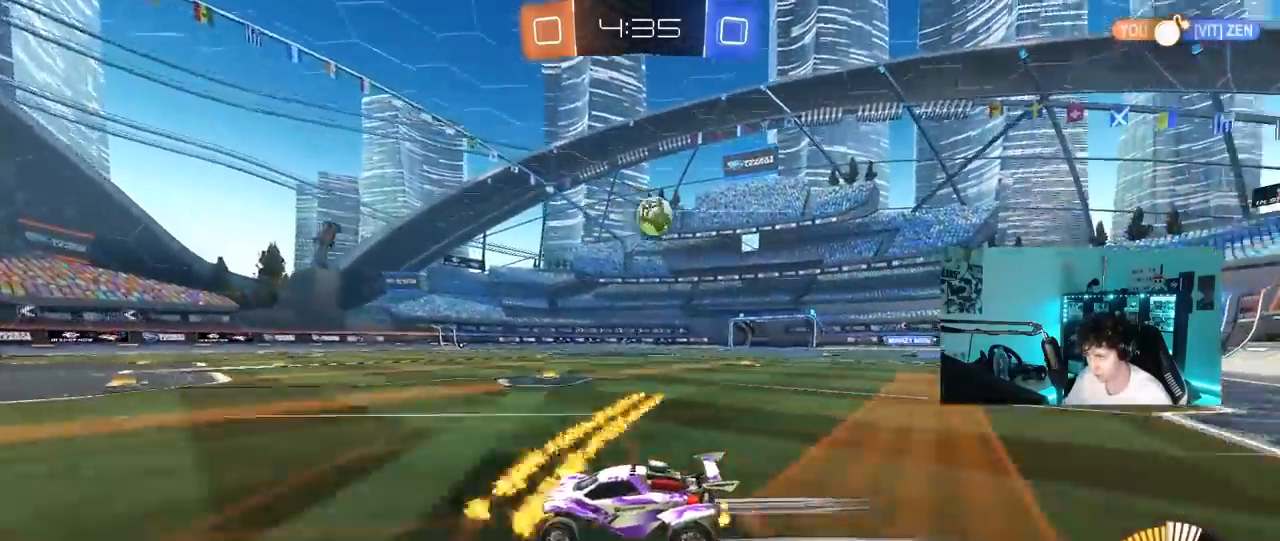
{"keys": ["d", "w"], "mouse": [], "mouse_move": "still", "events": [[150, "w", "up"], [200, "d", "up"], [333, "d", "down"], [383, "w", "down"]]}
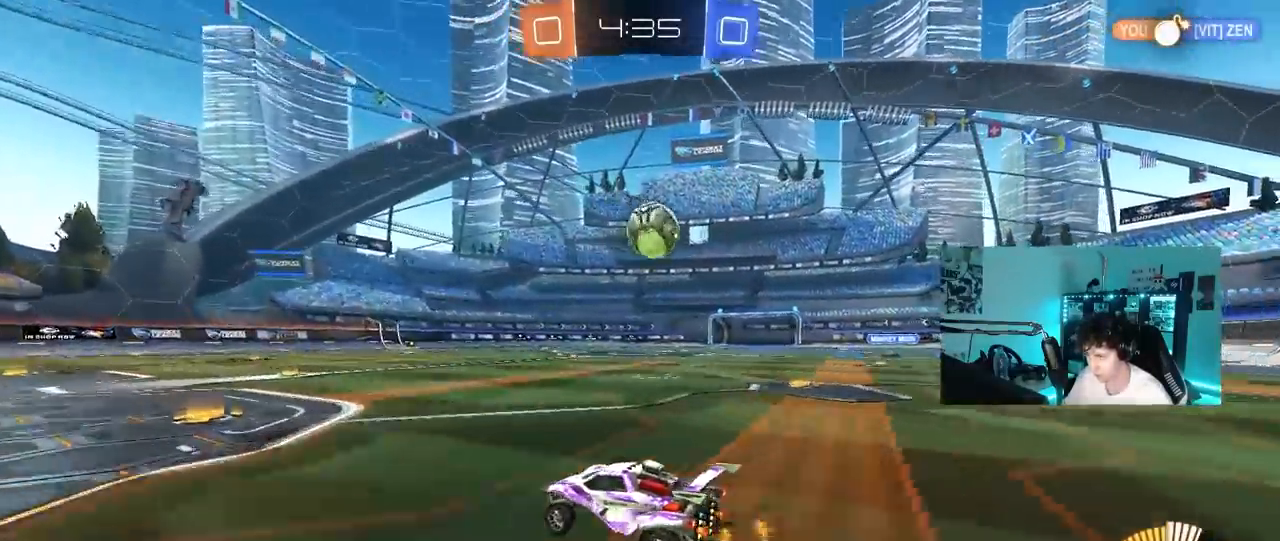
{"keys": ["d", "w"], "mouse": [], "mouse_move": "right", "events": [[33, "d", "up"], [167, "w", "up"], [267, "d", "down"], [350, "mouse_left", "down"], [400, "d", "up"], [450, "a", "down"], [450, "w", "down"], [500, "a", "up"], [500, "d", "down"], [500, "mouse_left", "up"]]}
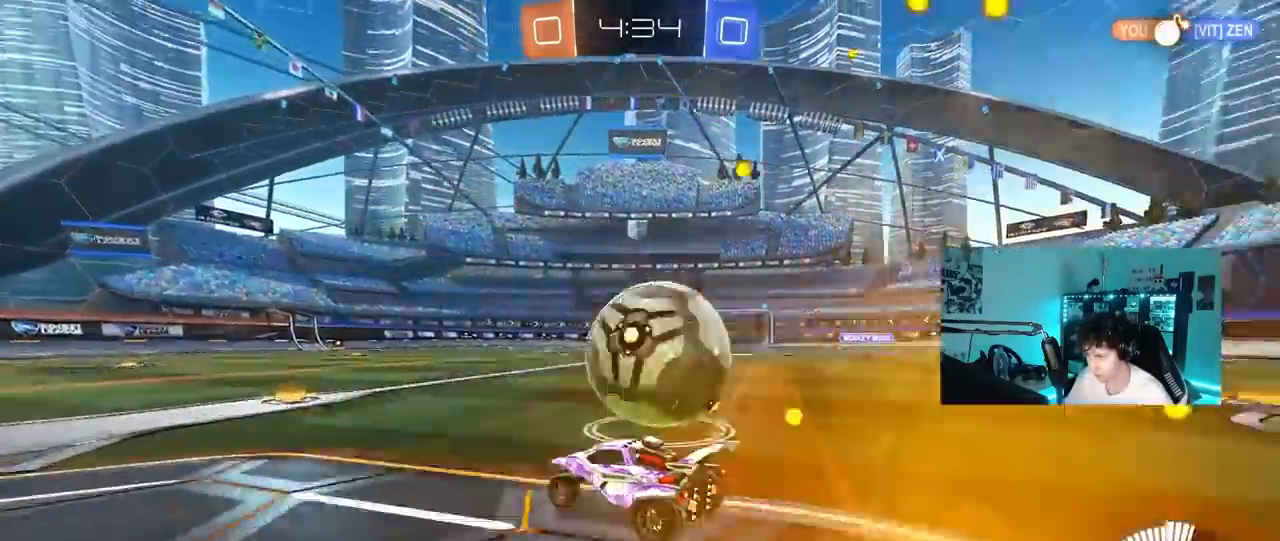
{"keys": ["a", "shift", "w"], "mouse": [], "mouse_move": "still", "events": [[33, "w", "up"], [133, "s", "down"], [283, "a", "down"], [283, "d", "up"], [333, "s", "up"], [417, "shift", "down"], [467, "w", "down"]]}
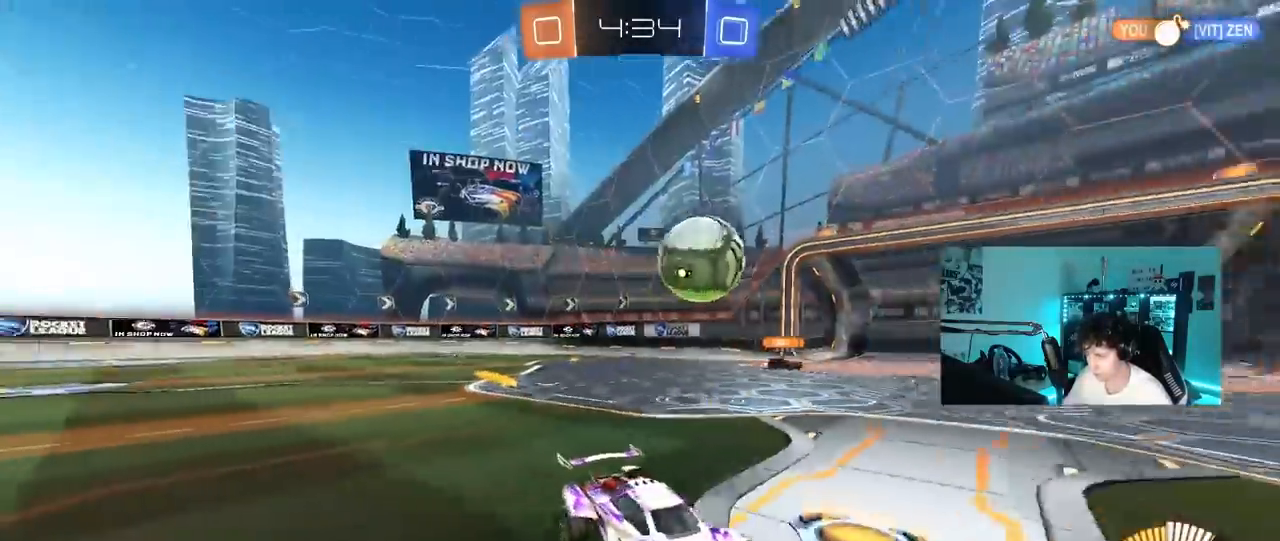
{"keys": ["w"], "mouse": ["left"], "mouse_move": "still", "events": [[17, "shift", "up"], [383, "a", "up"], [383, "d", "down"], [433, "mouse_left", "down"], [483, "d", "up"]]}
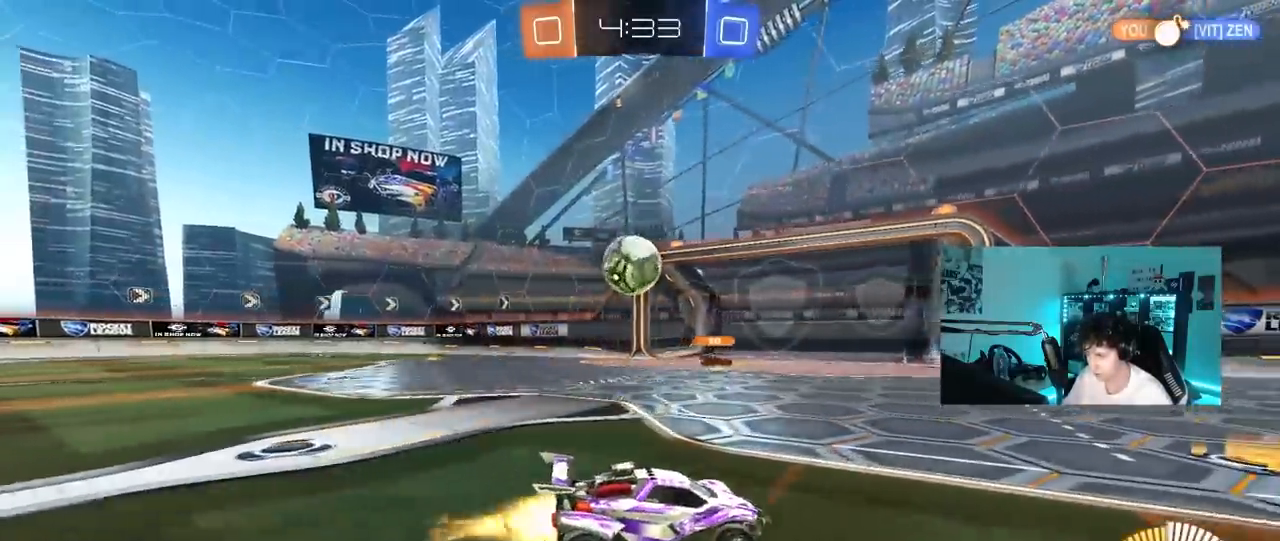
{"keys": ["a", "w"], "mouse": [], "mouse_move": "still", "events": [[400, "a", "down"], [400, "mouse_left", "up"]]}
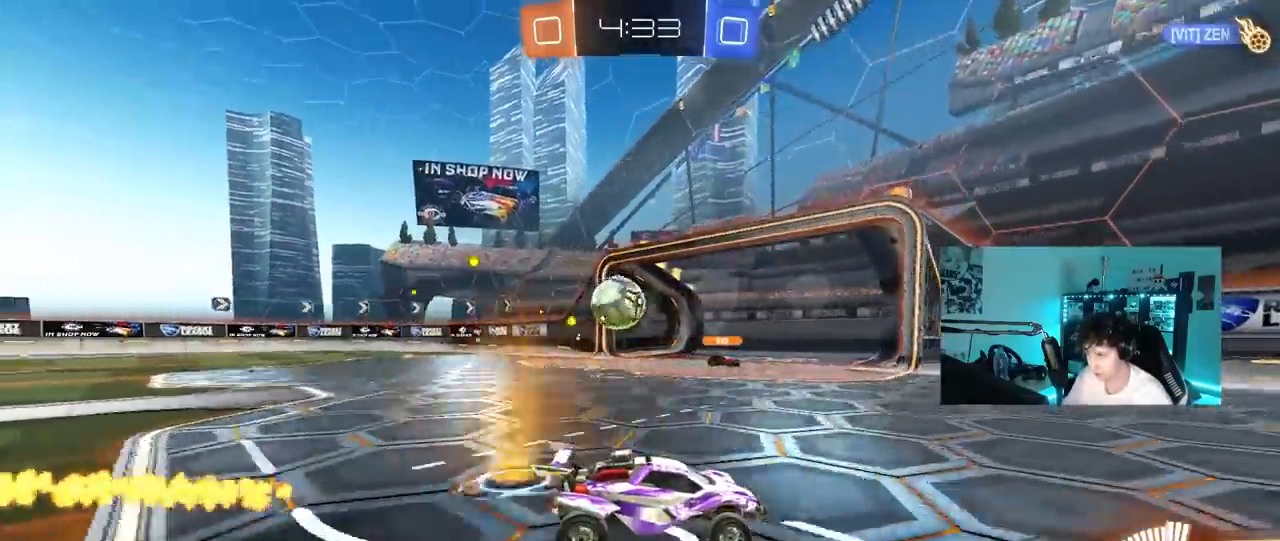
{"keys": ["w"], "mouse": [], "mouse_move": "still", "events": [[33, "a", "up"]]}
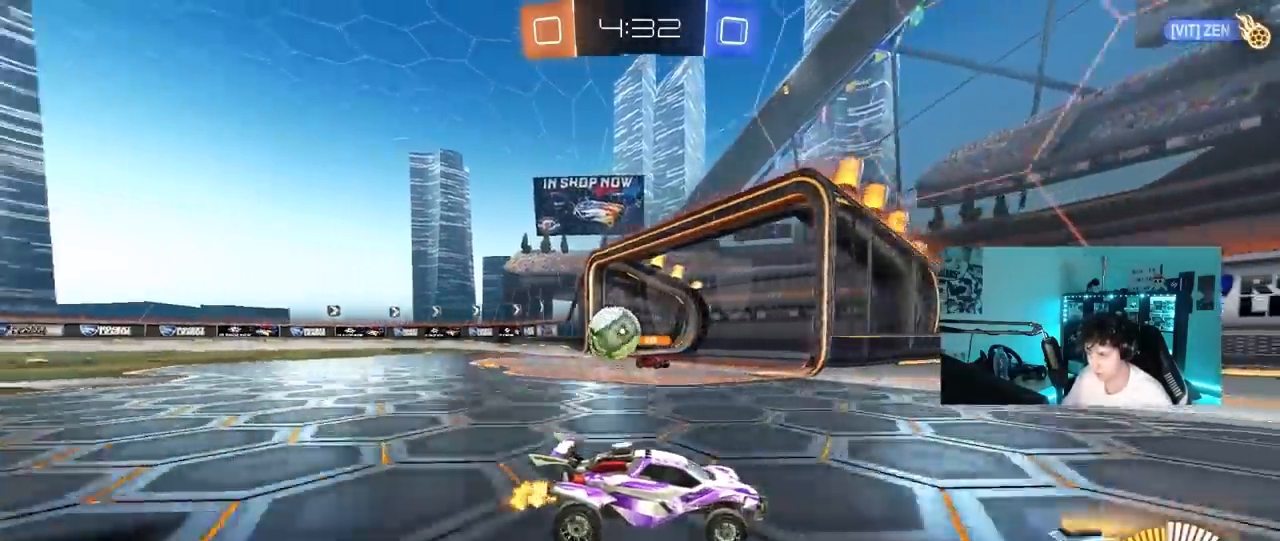
{"keys": ["w"], "mouse": [], "mouse_move": "still", "events": [[150, "a", "down"], [250, "shift", "down"], [333, "shift", "up"], [383, "a", "up"]]}
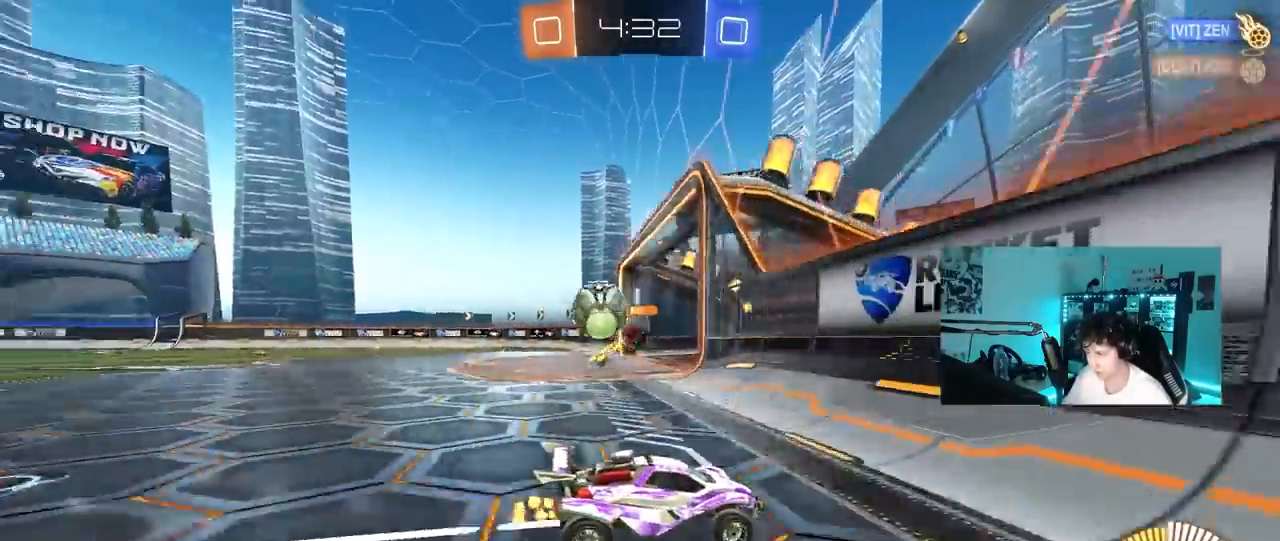
{"keys": ["a", "shift", "w"], "mouse": [], "mouse_move": "still", "events": [[117, "a", "down"], [167, "shift", "down"], [267, "shift", "up"], [350, "a", "up"], [450, "a", "down"], [450, "shift", "down"]]}
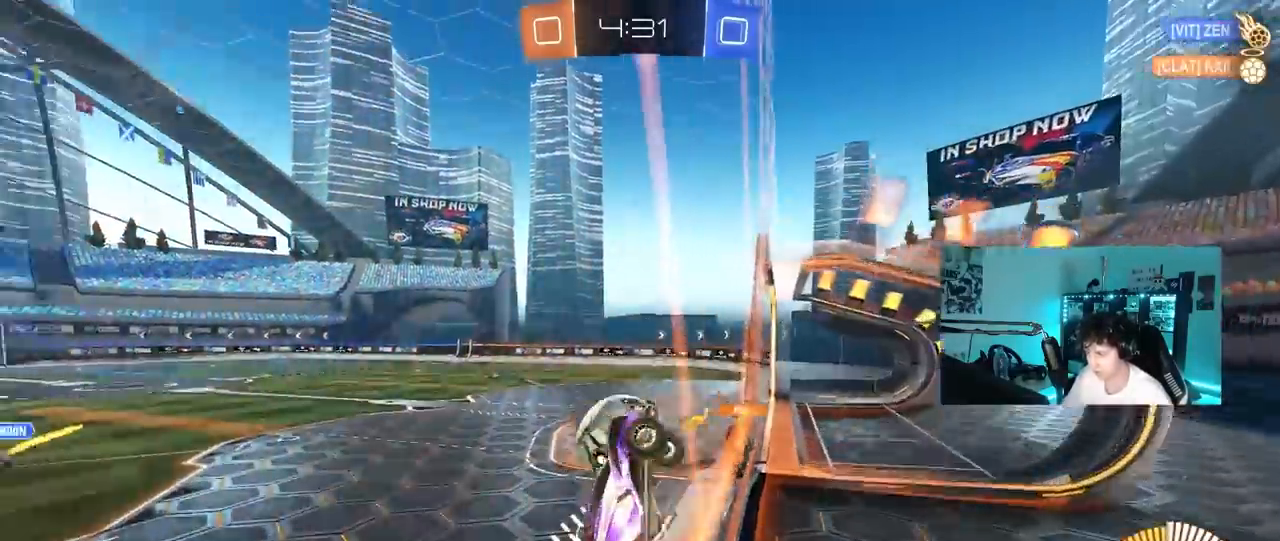
{"keys": ["a", "w"], "mouse": [], "mouse_move": "still", "events": [[317, "shift", "up"]]}
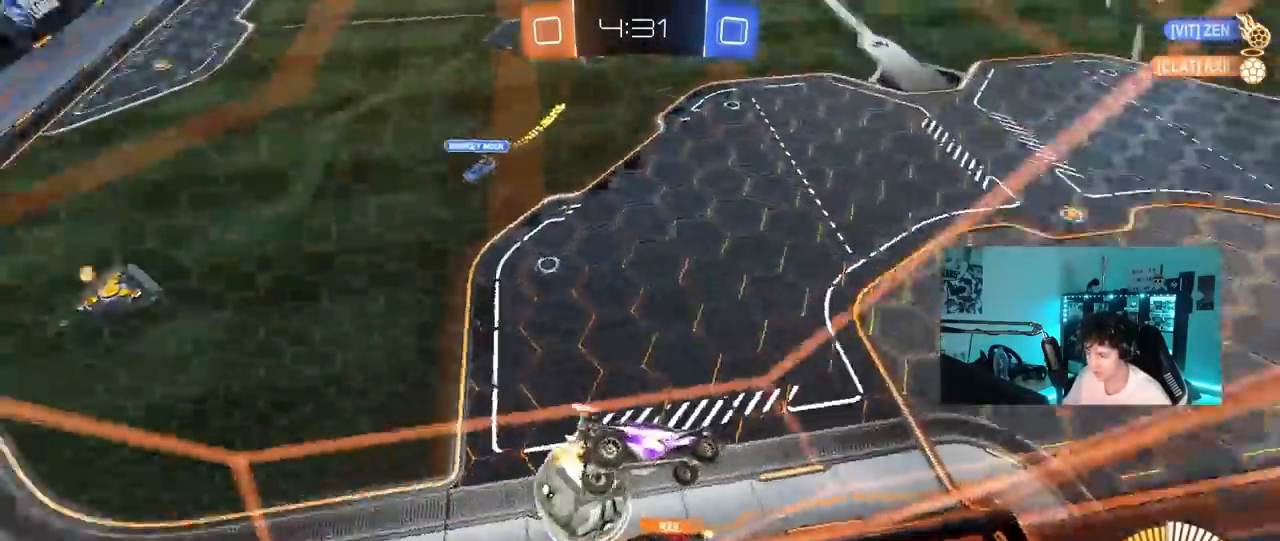
{"keys": ["a", "s"], "mouse": [], "mouse_move": "still", "events": [[383, "w", "up"], [433, "s", "down"]]}
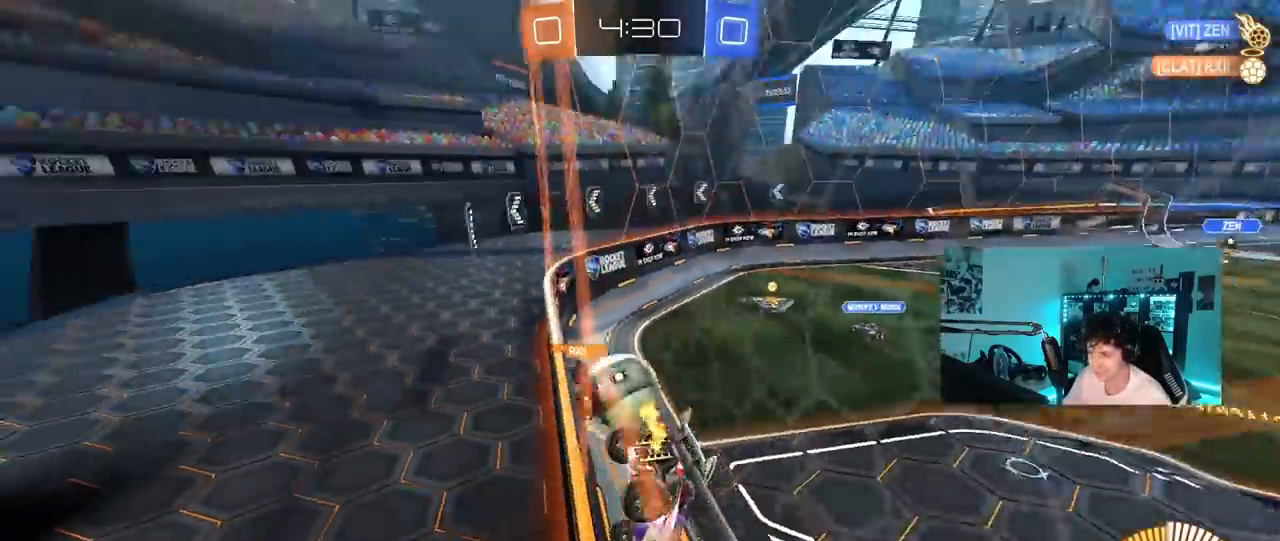
{"keys": [], "mouse": [], "mouse_move": "still", "events": [[167, "s", "up"], [300, "w", "down"], [450, "a", "up"], [500, "w", "up"]]}
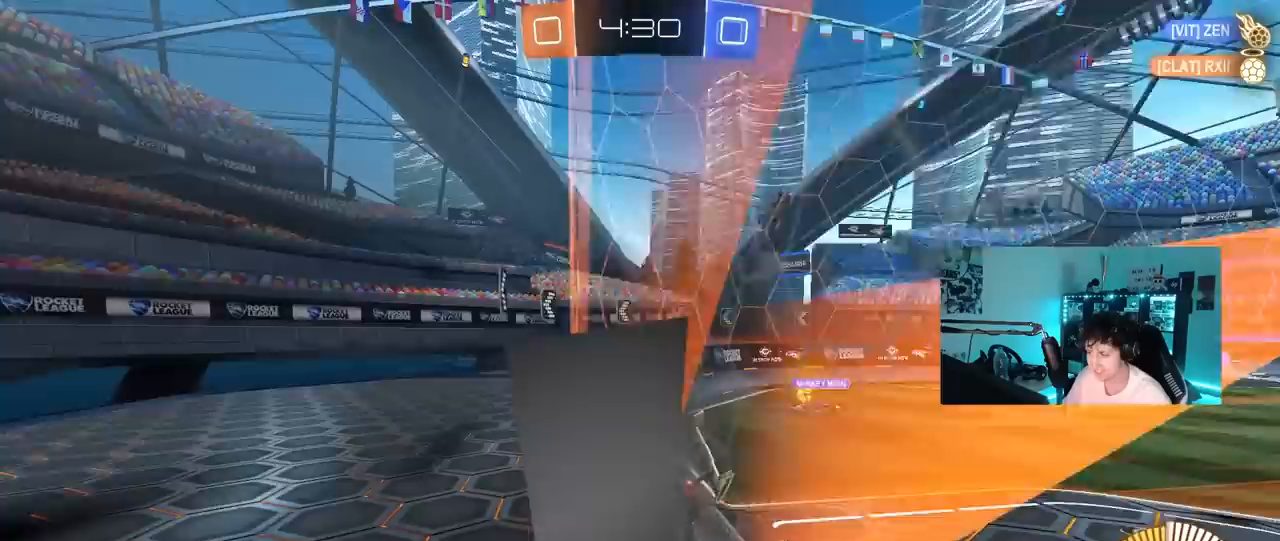
{"keys": ["w"], "mouse": [], "mouse_move": "still", "events": [[33, "s", "down"], [183, "a", "down"], [267, "s", "up"], [367, "a", "up"], [417, "w", "down"]]}
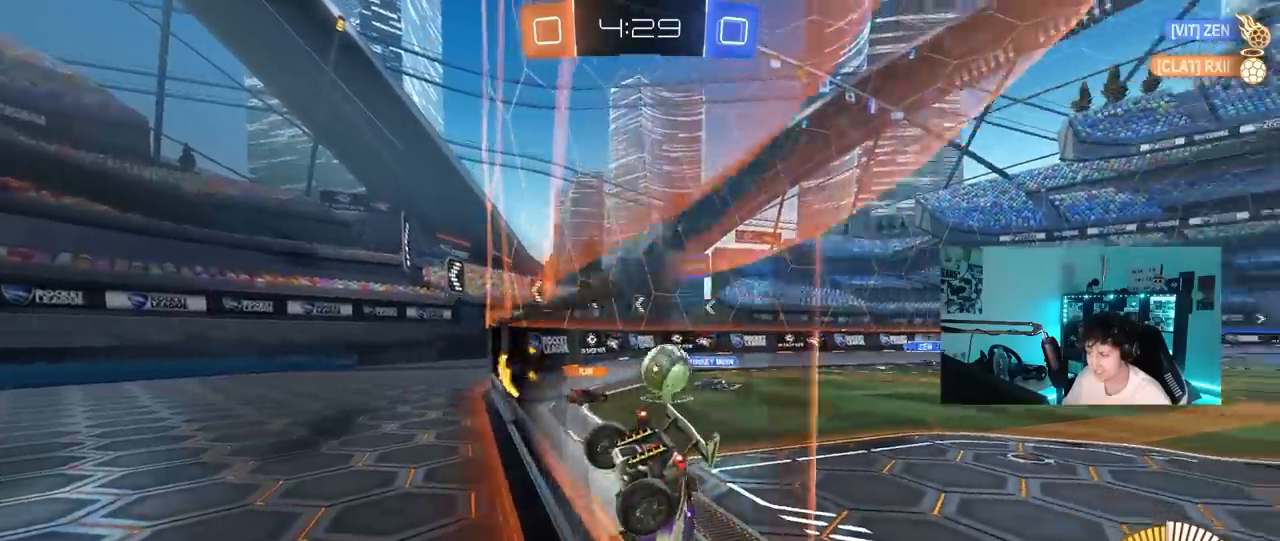
{"keys": ["d"], "mouse": [], "mouse_move": "still", "events": [[17, "a", "down"], [100, "a", "up"], [150, "d", "down"], [300, "d", "up"], [383, "w", "up"], [433, "d", "down"]]}
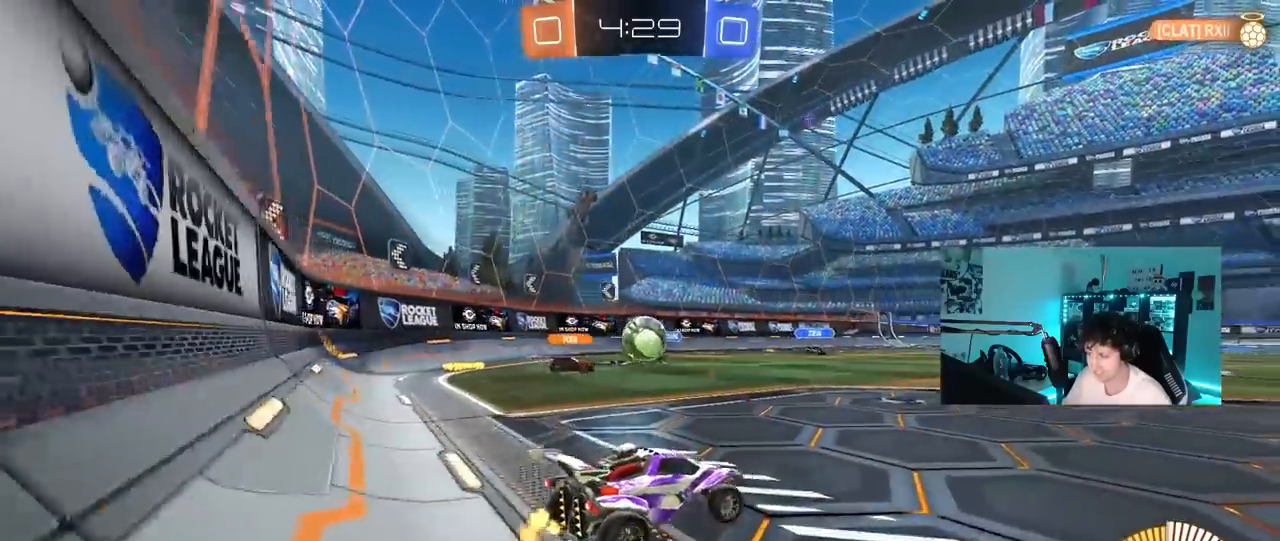
{"keys": ["s"], "mouse": [], "mouse_move": "still", "events": [[83, "d", "up"], [267, "a", "down"], [317, "a", "up"], [350, "s", "down"], [400, "a", "down"], [500, "a", "up"]]}